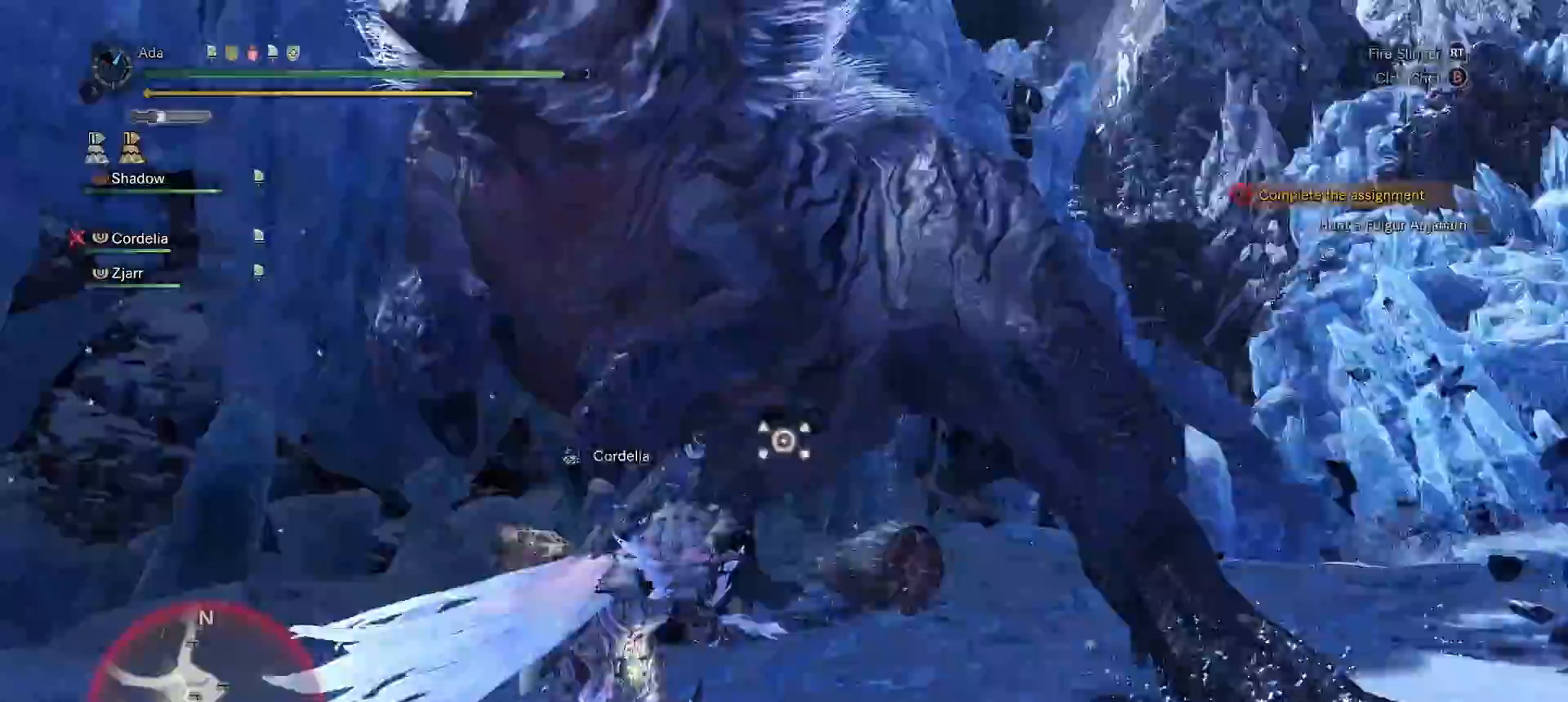
Gameplay with a controller (Xbox layout); each line is a JSON object with the inputs held at the frame after it. "events" lists button and stick changes between this image and that frame as [ms after this image, input, new state], when the widget could be followed in between.
{"buttons": ["L2"], "left_stick": "down-left", "right_stick": "center", "events": [[83, "right_stick", "center"], [200, "right_stick", "down-left"], [333, "left_stick", "down-left"], [333, "right_stick", "center"], [400, "B", "down"], [483, "B", "up"]]}
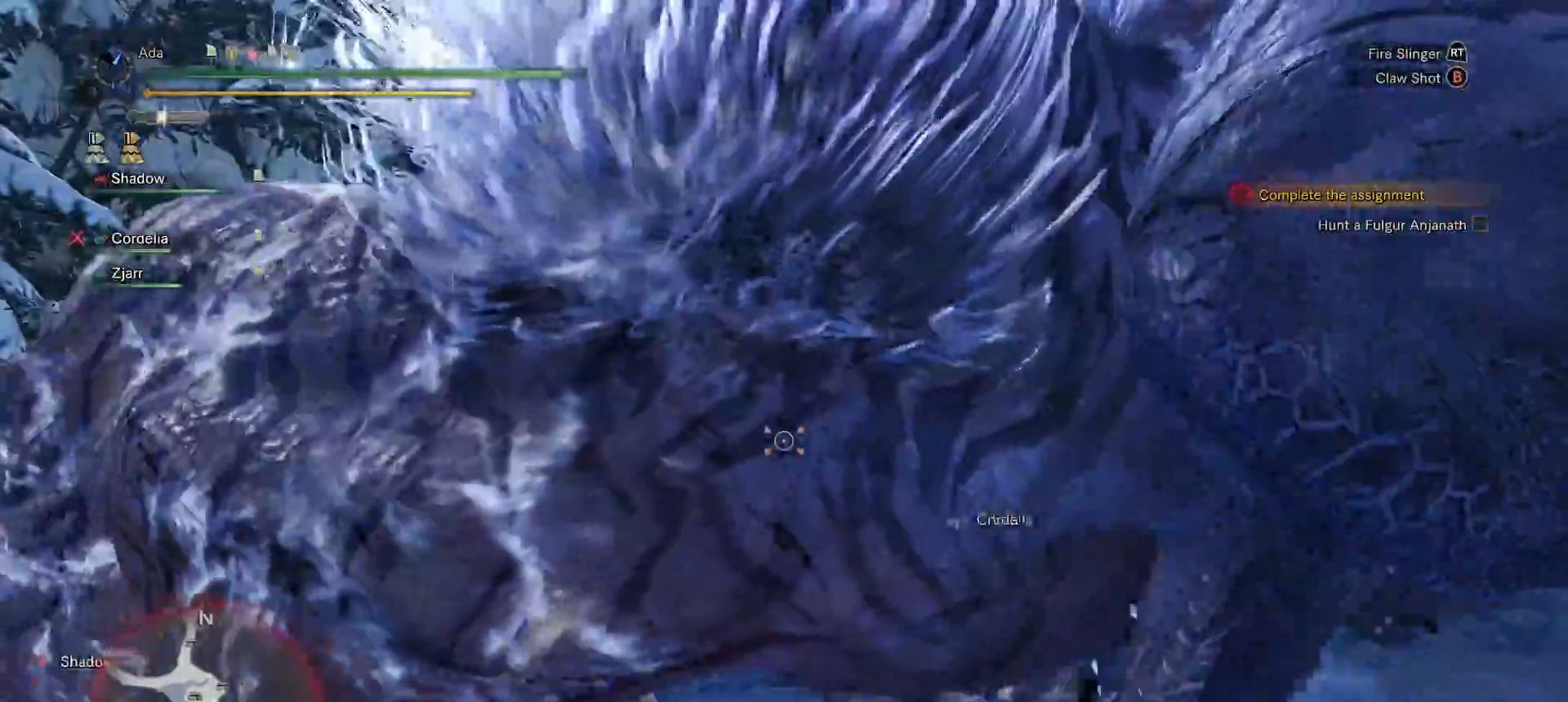
{"buttons": ["L2"], "left_stick": "down-left", "right_stick": "center", "events": [[83, "right_stick", "left"], [217, "right_stick", "center"]]}
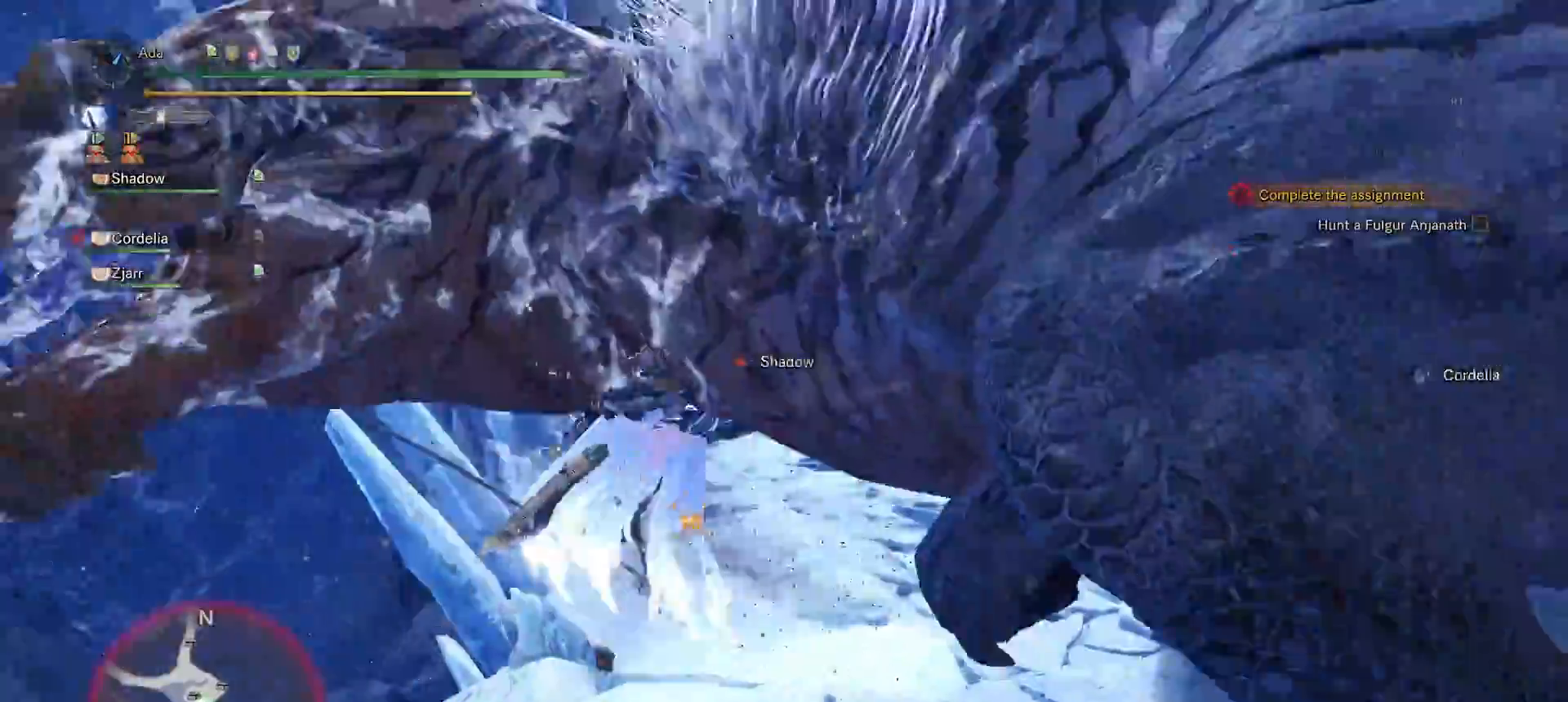
{"buttons": [], "left_stick": "center", "right_stick": "center", "events": [[17, "left_stick", "center"], [67, "L2", "up"], [100, "right_stick", "right"], [217, "right_stick", "center"], [283, "Y", "down"], [367, "Y", "up"], [417, "Y", "down"], [500, "Y", "up"]]}
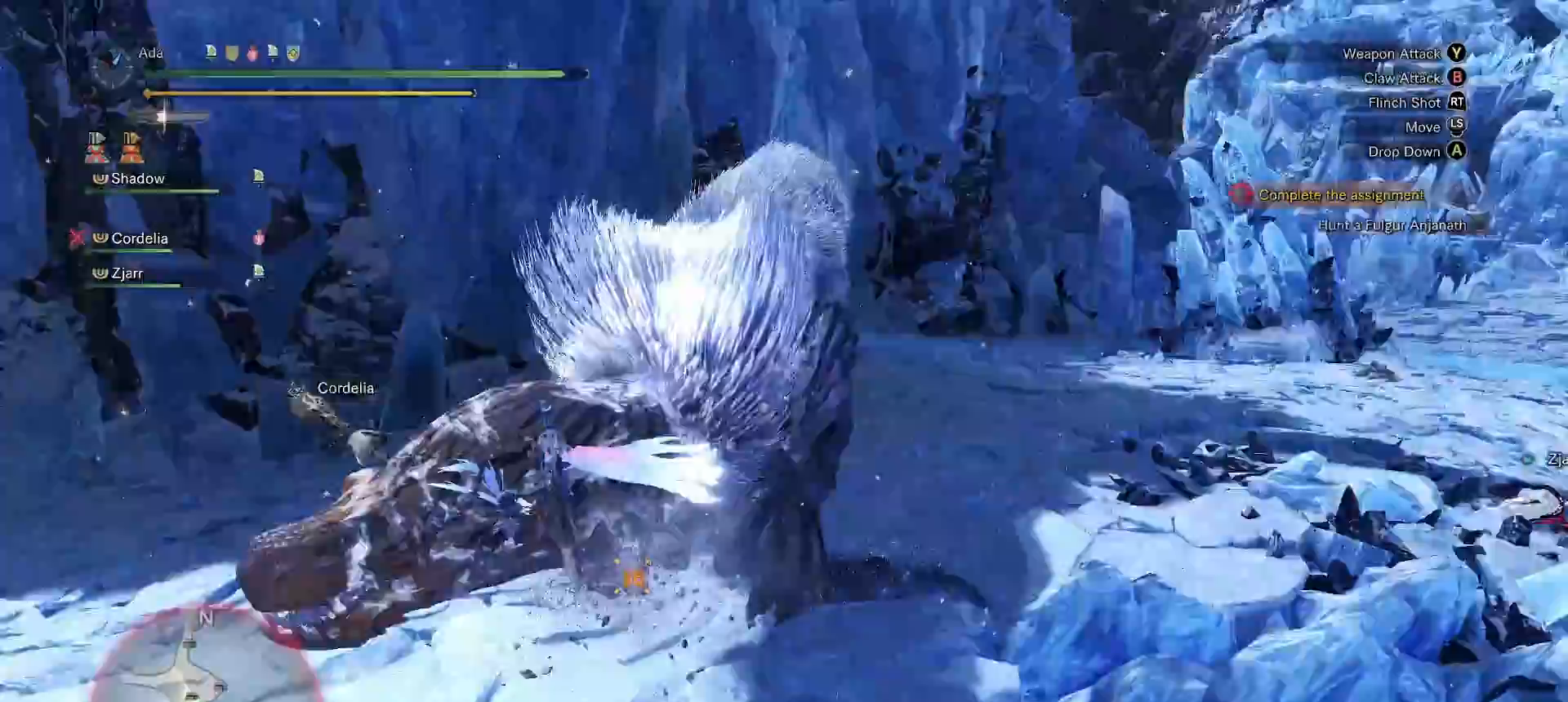
{"buttons": ["Y"], "left_stick": "center", "right_stick": "center", "events": [[50, "Y", "down"], [117, "Y", "up"], [200, "Y", "down"], [250, "Y", "up"], [333, "Y", "down"], [450, "Y", "up"], [483, "Y", "down"]]}
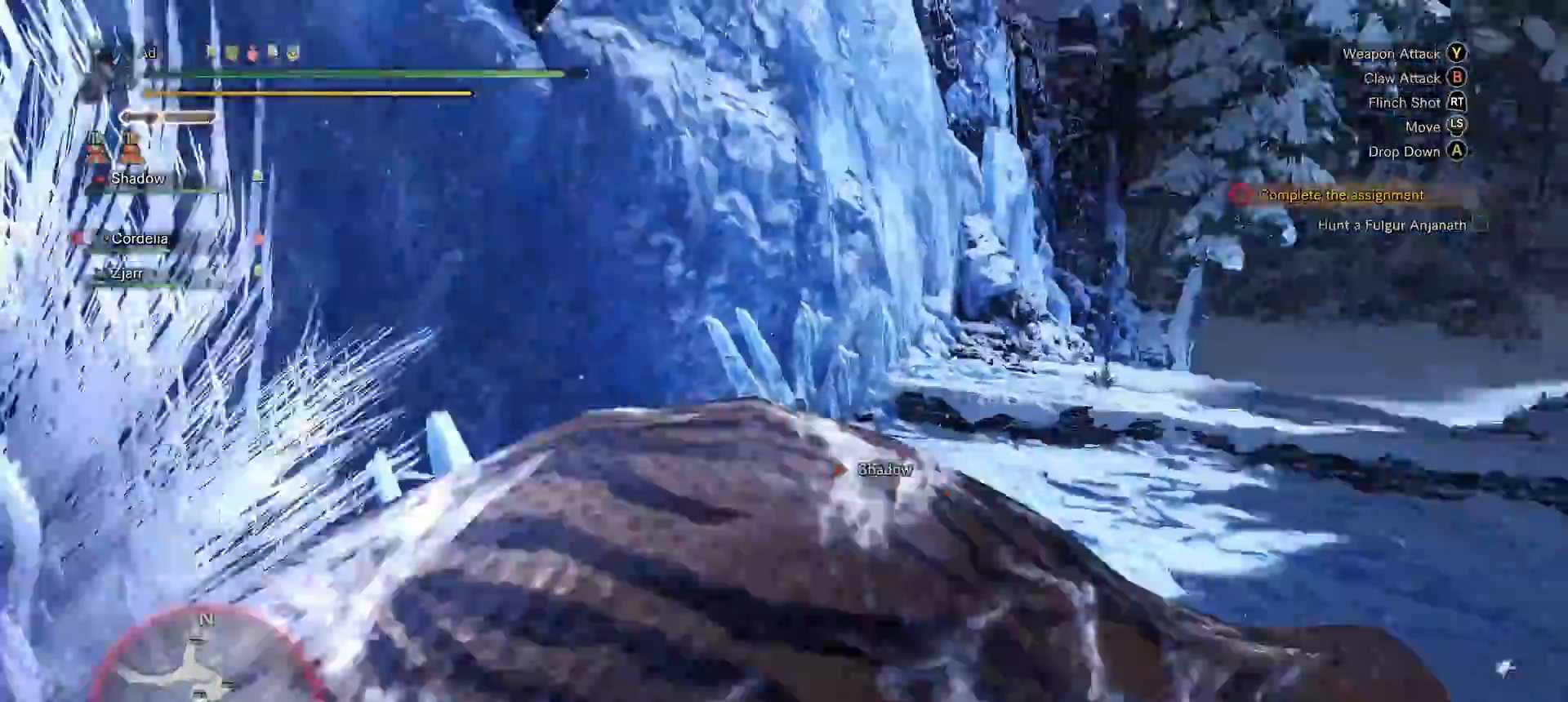
{"buttons": ["Y"], "left_stick": "center", "right_stick": "center", "events": []}
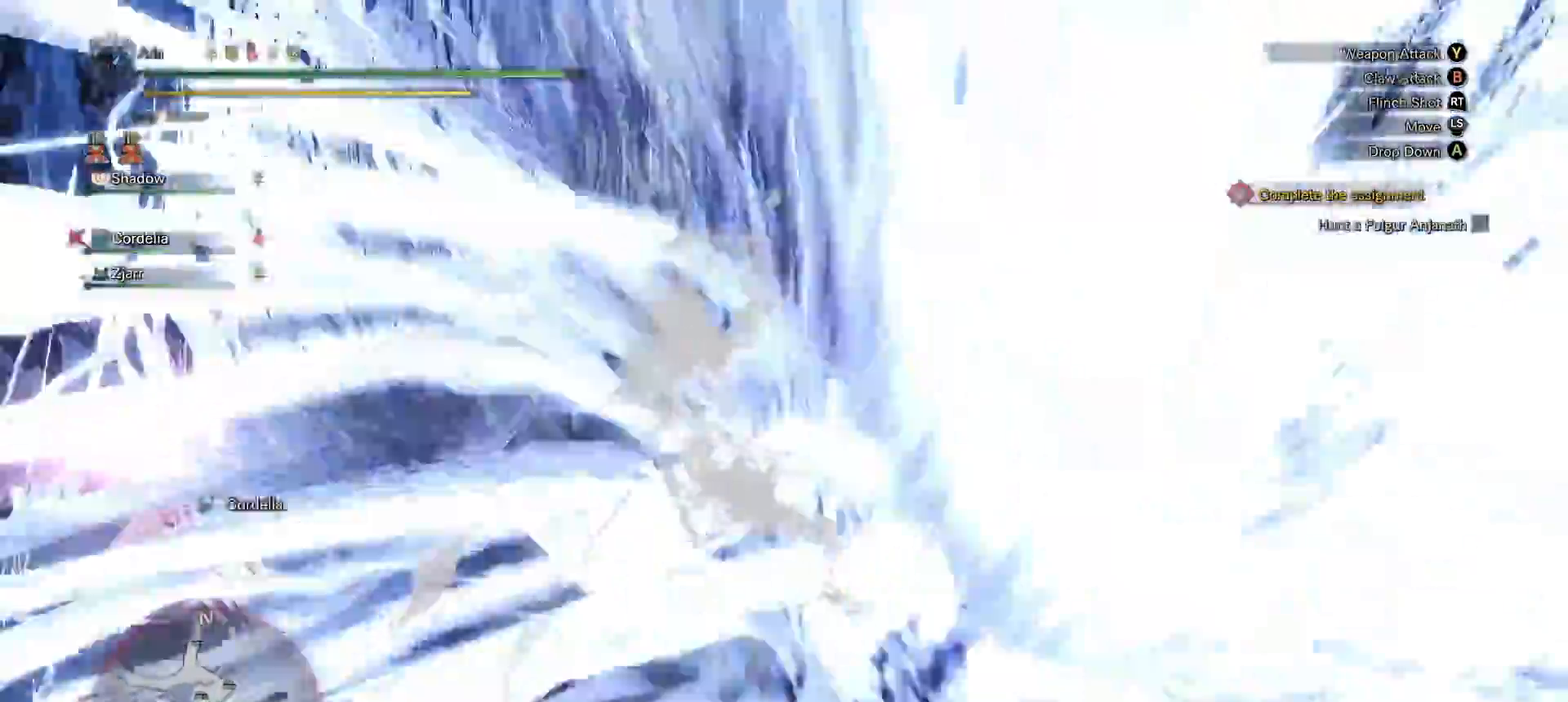
{"buttons": ["Y"], "left_stick": "center", "right_stick": "center", "events": []}
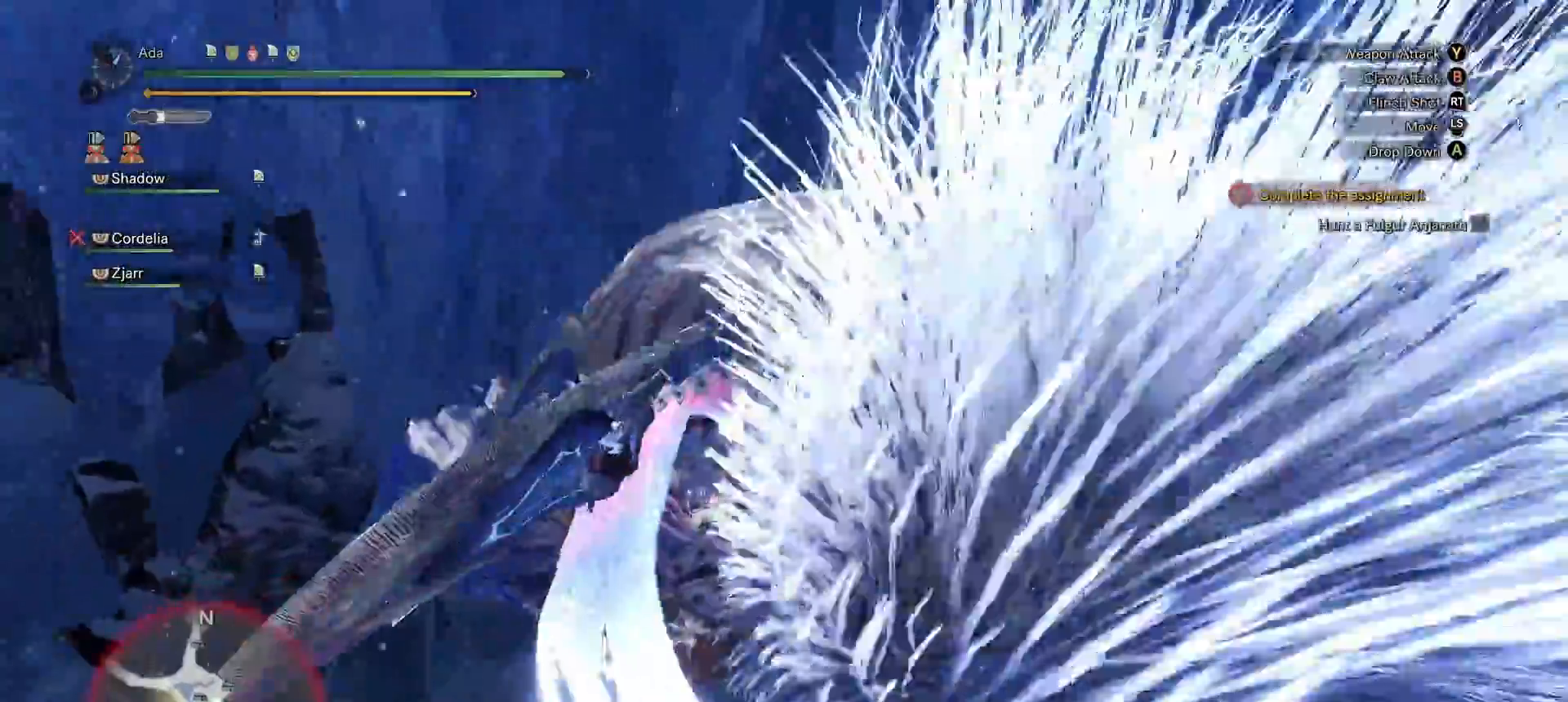
{"buttons": ["Y"], "left_stick": "up", "right_stick": "center", "events": [[233, "A", "down"], [233, "Y", "up"], [233, "left_stick", "up-right"], [283, "A", "up"], [400, "left_stick", "up"], [467, "Y", "down"]]}
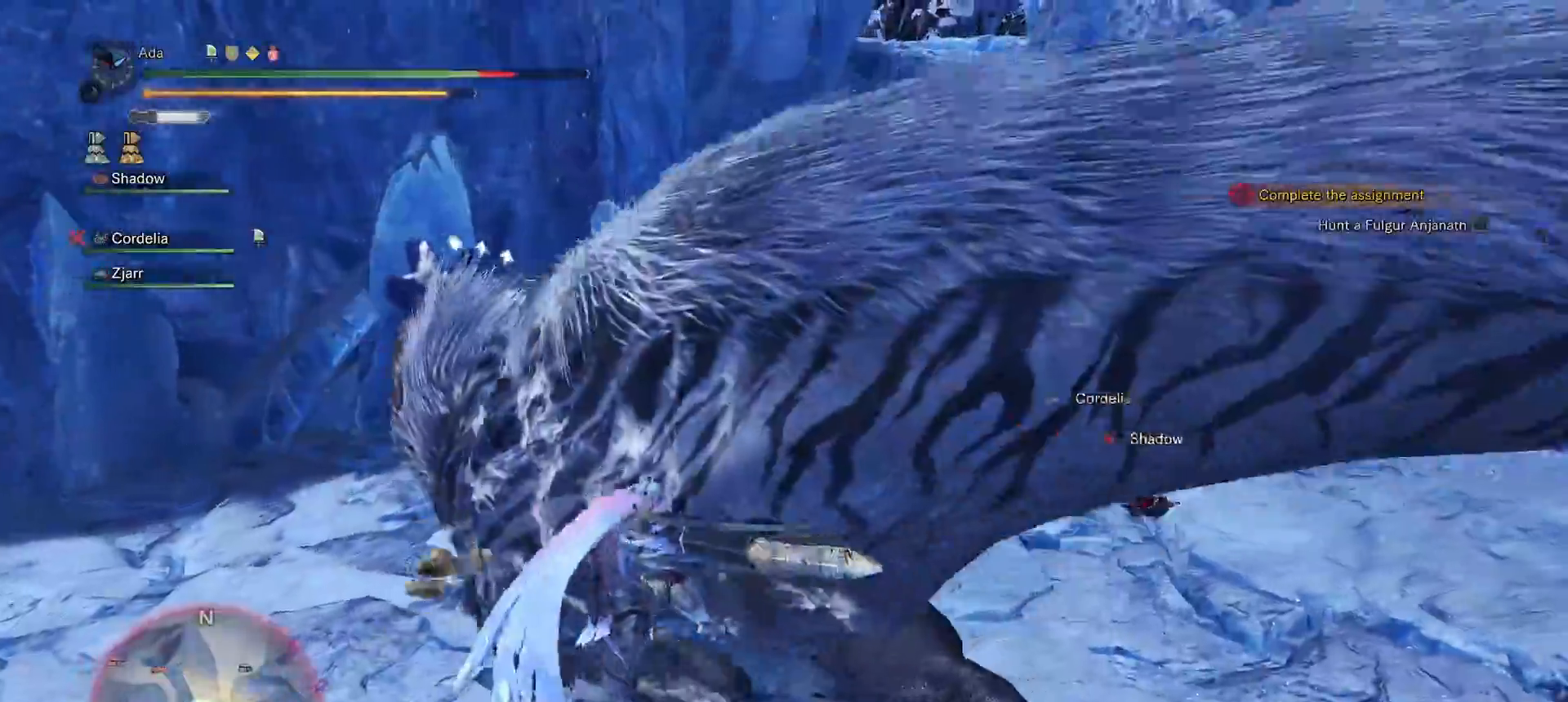
{"buttons": [], "left_stick": "up-left", "right_stick": "center", "events": [[33, "Y", "up"], [83, "Y", "down"], [100, "left_stick", "up-left"], [167, "Y", "up"]]}
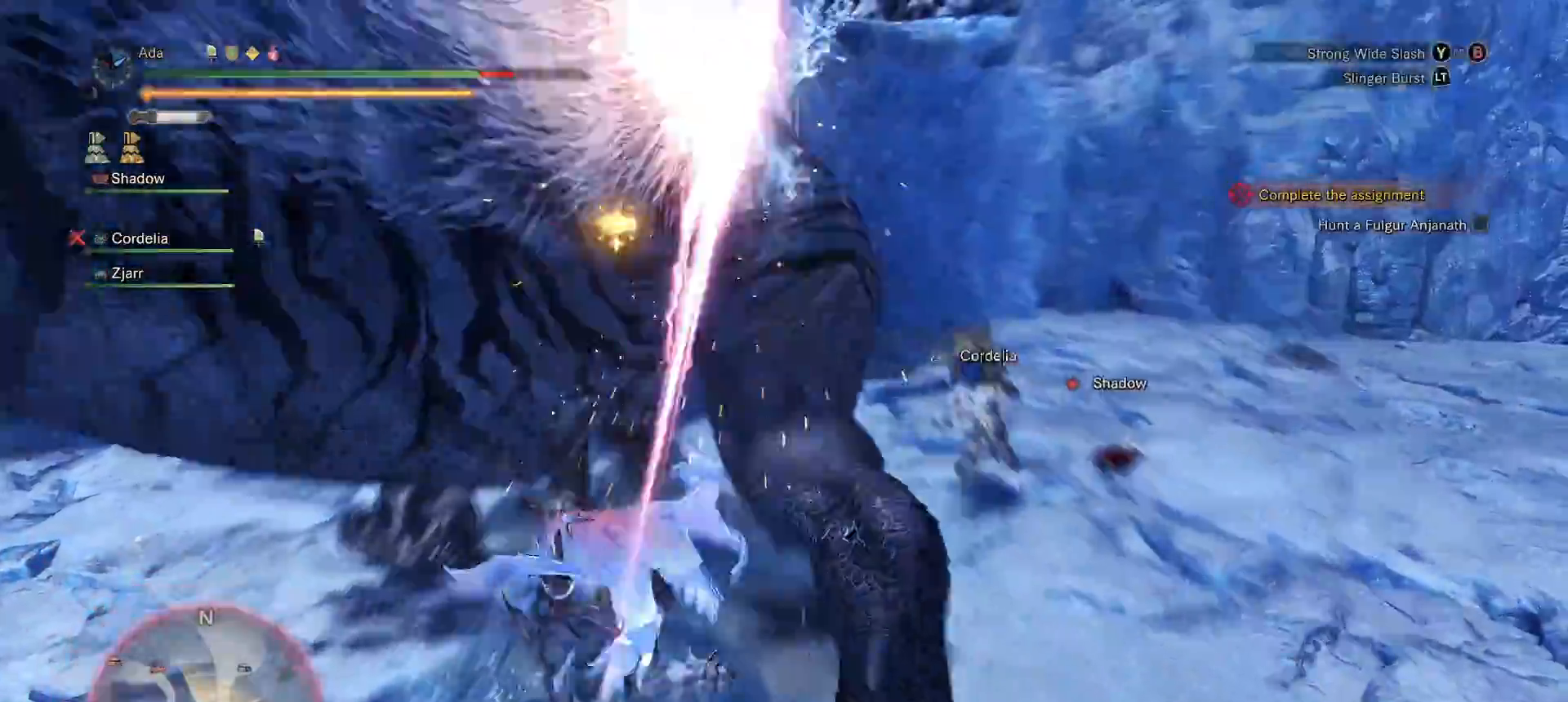
{"buttons": ["A"], "left_stick": "left", "right_stick": "center", "events": [[167, "left_stick", "left"], [300, "A", "down"], [400, "A", "up"], [433, "A", "down"]]}
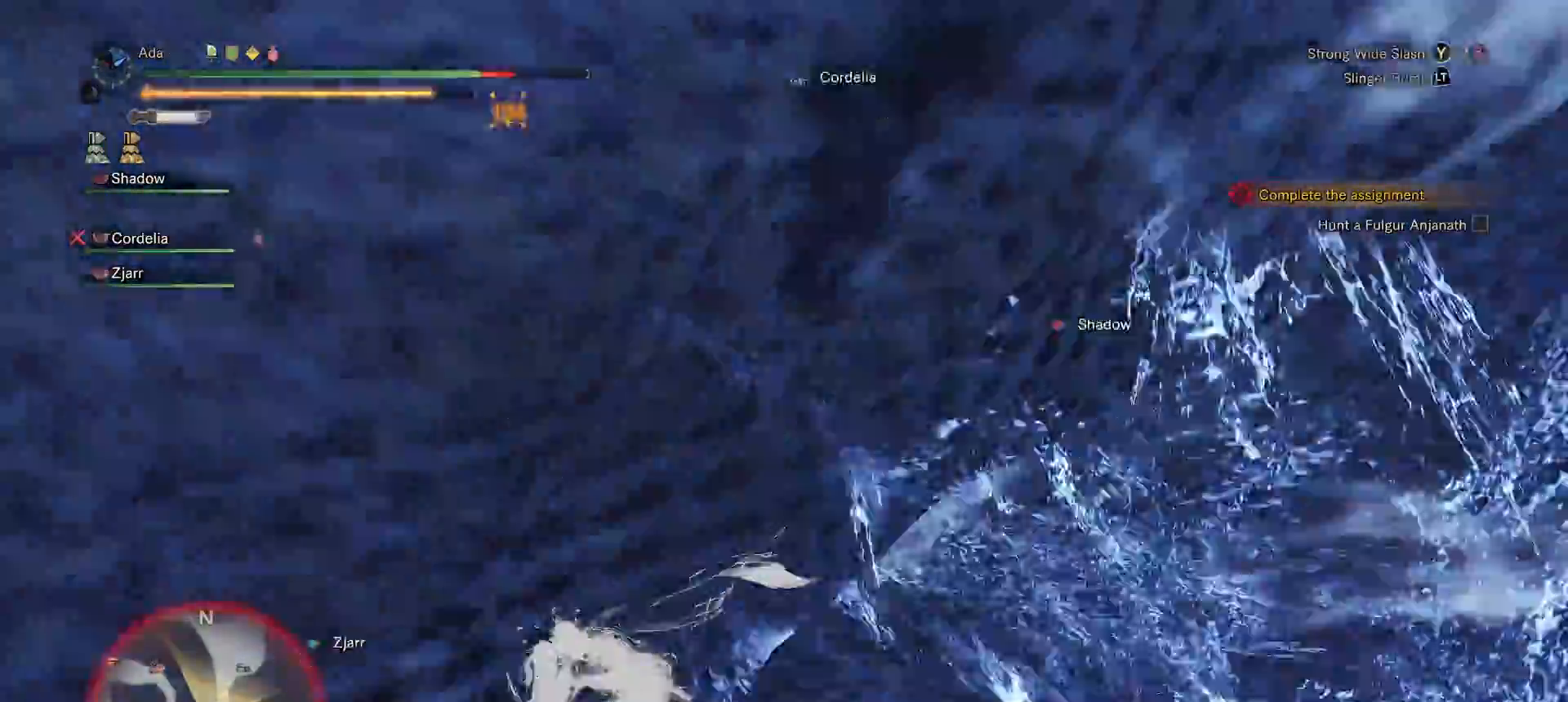
{"buttons": [], "left_stick": "up-right", "right_stick": "center", "events": [[17, "A", "up"], [83, "A", "down"], [167, "A", "up"], [183, "A", "down"], [200, "left_stick", "up-right"], [500, "A", "up"]]}
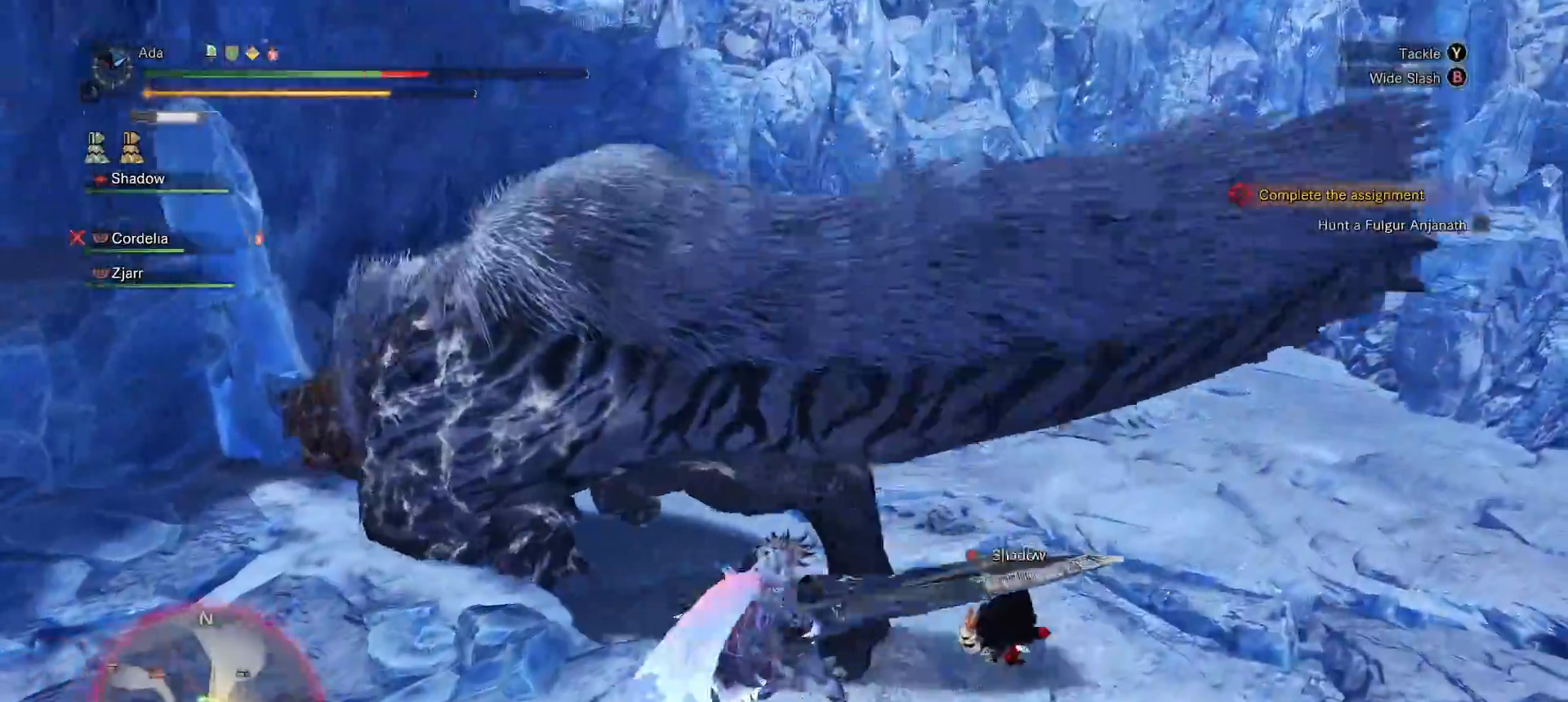
{"buttons": [], "left_stick": "up-left", "right_stick": "center", "events": [[17, "left_stick", "up"], [333, "Y", "down"], [333, "left_stick", "up-left"], [383, "Y", "up"], [450, "Y", "down"], [500, "Y", "up"]]}
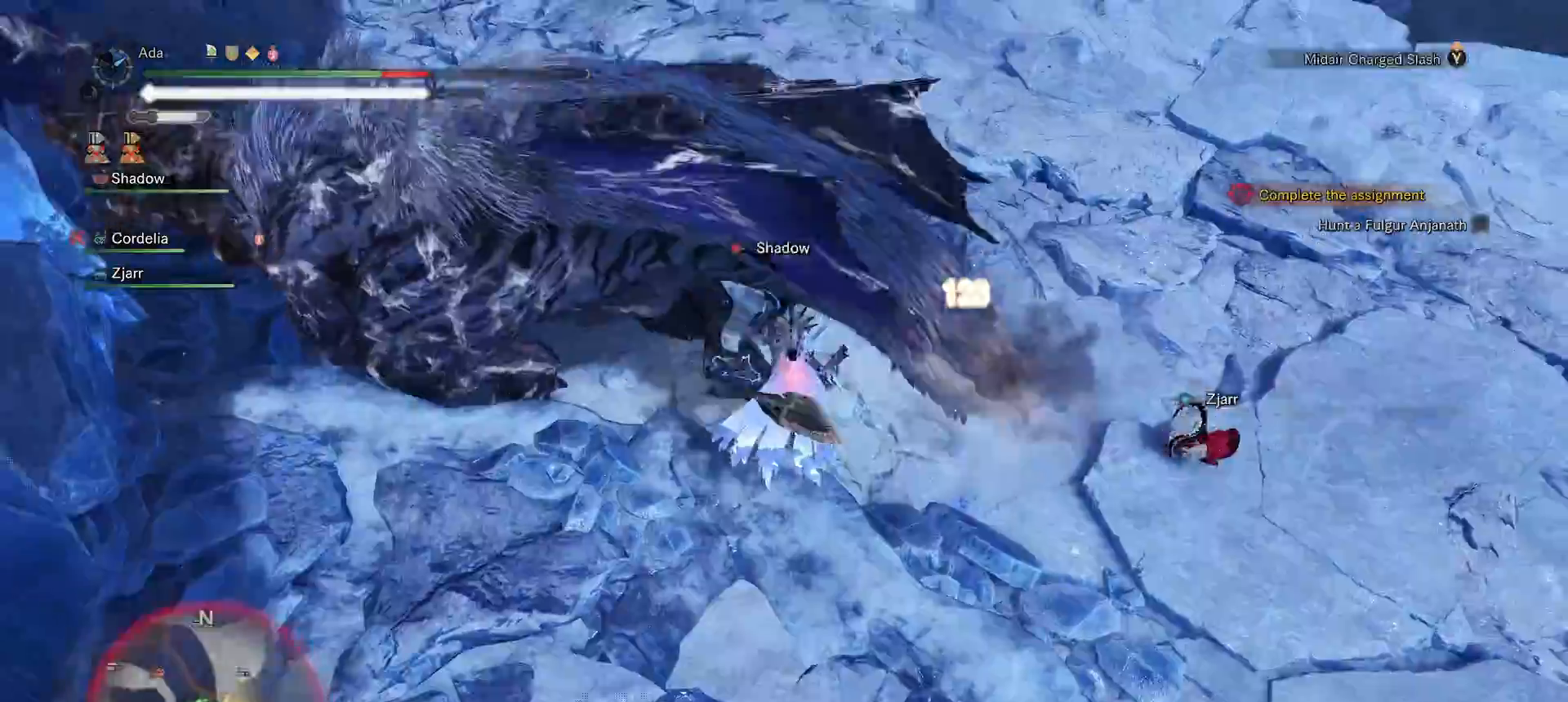
{"buttons": [], "left_stick": "center", "right_stick": "center", "events": [[317, "left_stick", "center"]]}
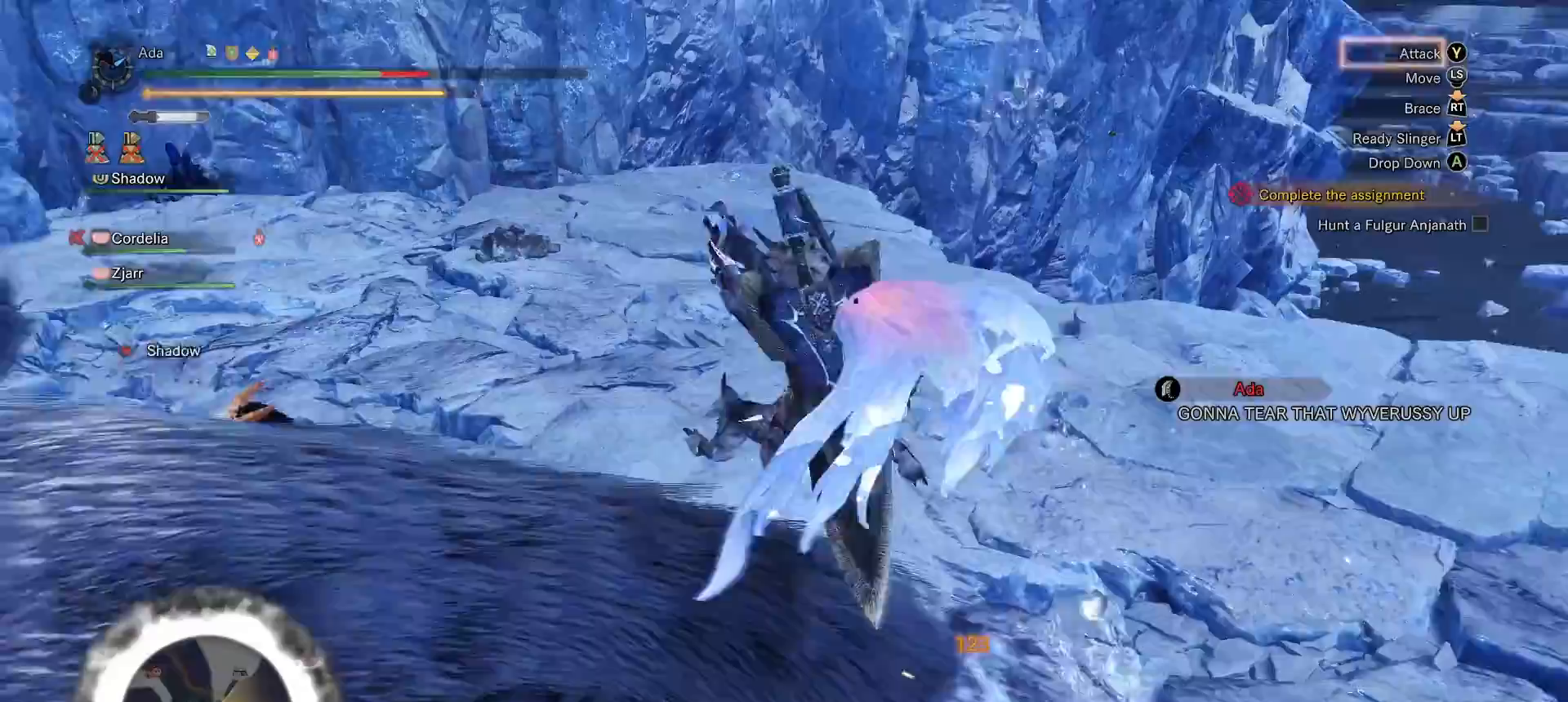
{"buttons": ["Y"], "left_stick": "center", "right_stick": "center", "events": [[33, "Y", "down"], [83, "Y", "up"], [300, "Y", "down"], [383, "Y", "up"], [467, "Y", "down"]]}
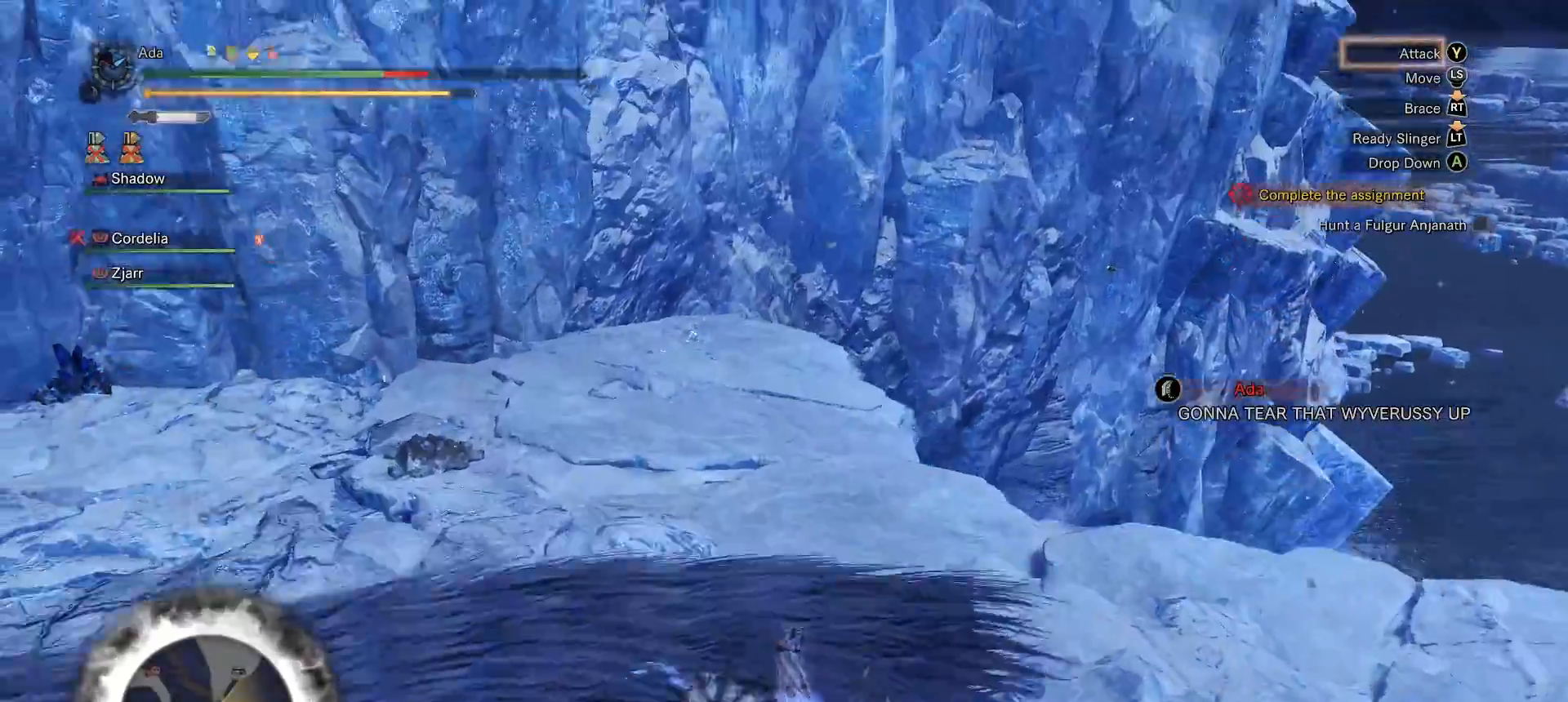
{"buttons": [], "left_stick": "center", "right_stick": "center", "events": [[33, "Y", "up"], [200, "Y", "down"], [283, "Y", "up"], [367, "Y", "down"], [450, "Y", "up"]]}
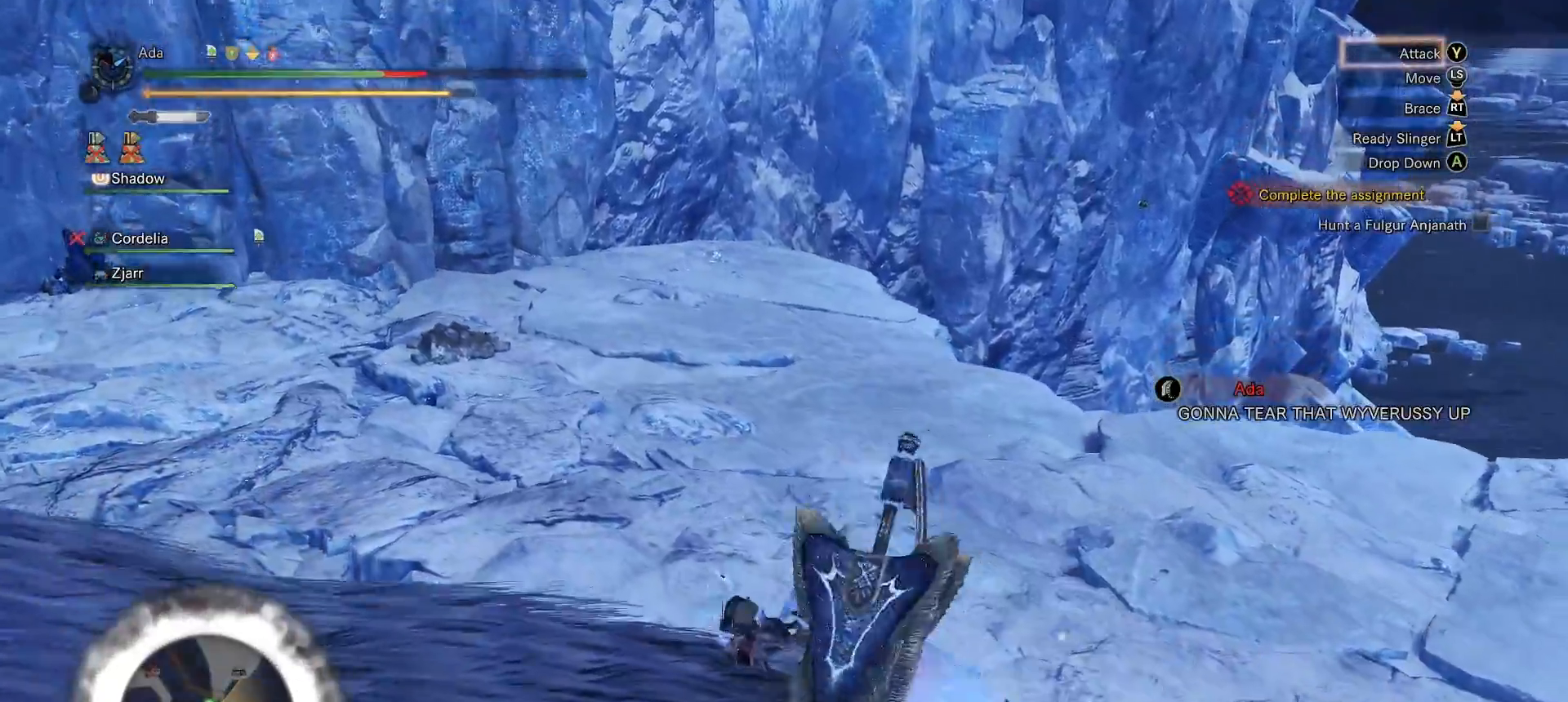
{"buttons": ["Y"], "left_stick": "center", "right_stick": "center", "events": [[17, "Y", "down"], [133, "Y", "up"], [200, "Y", "down"], [283, "Y", "up"], [350, "Y", "down"], [433, "Y", "up"], [500, "Y", "down"]]}
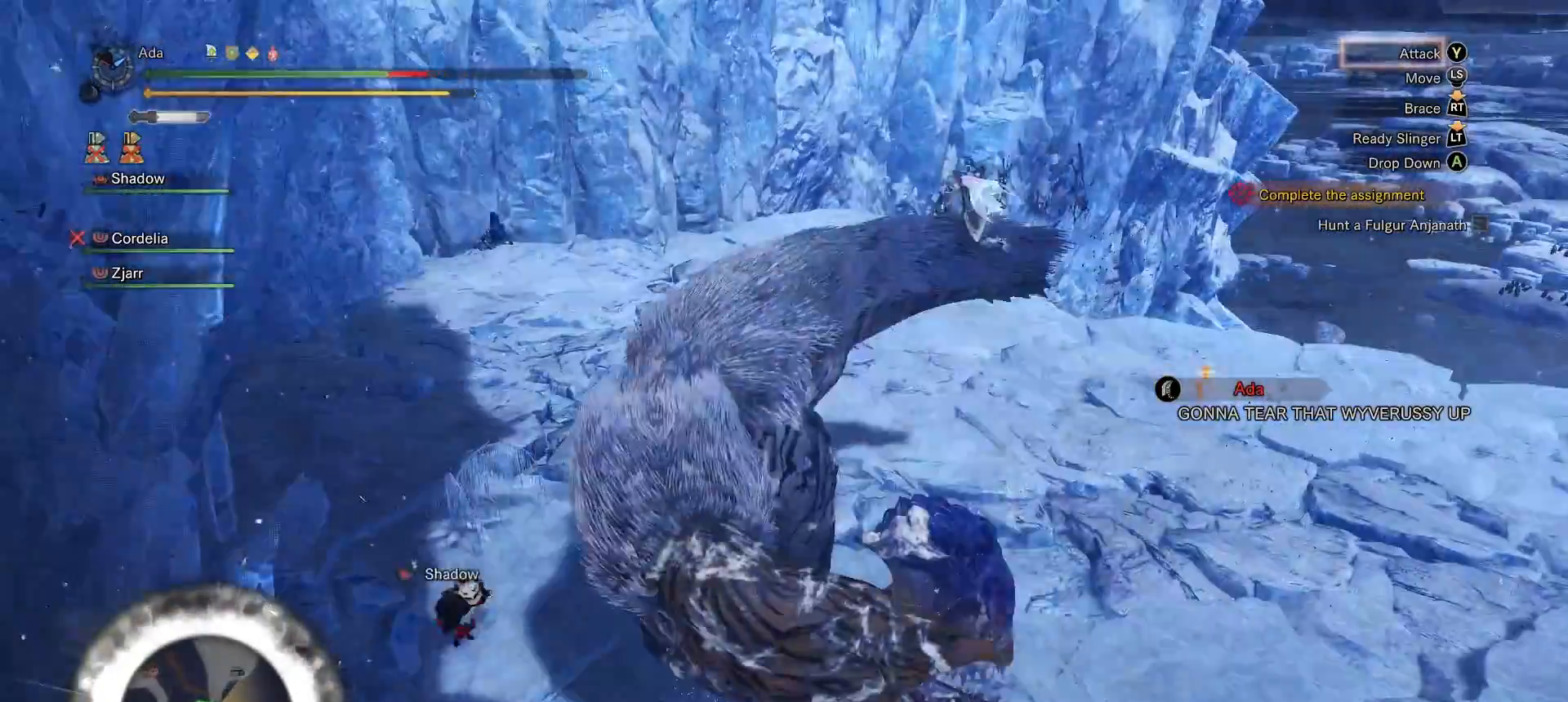
{"buttons": ["Y"], "left_stick": "down", "right_stick": "center", "events": [[83, "Y", "up"], [133, "Y", "down"], [233, "Y", "up"], [300, "Y", "down"], [350, "left_stick", "down"], [383, "Y", "up"], [450, "Y", "down"]]}
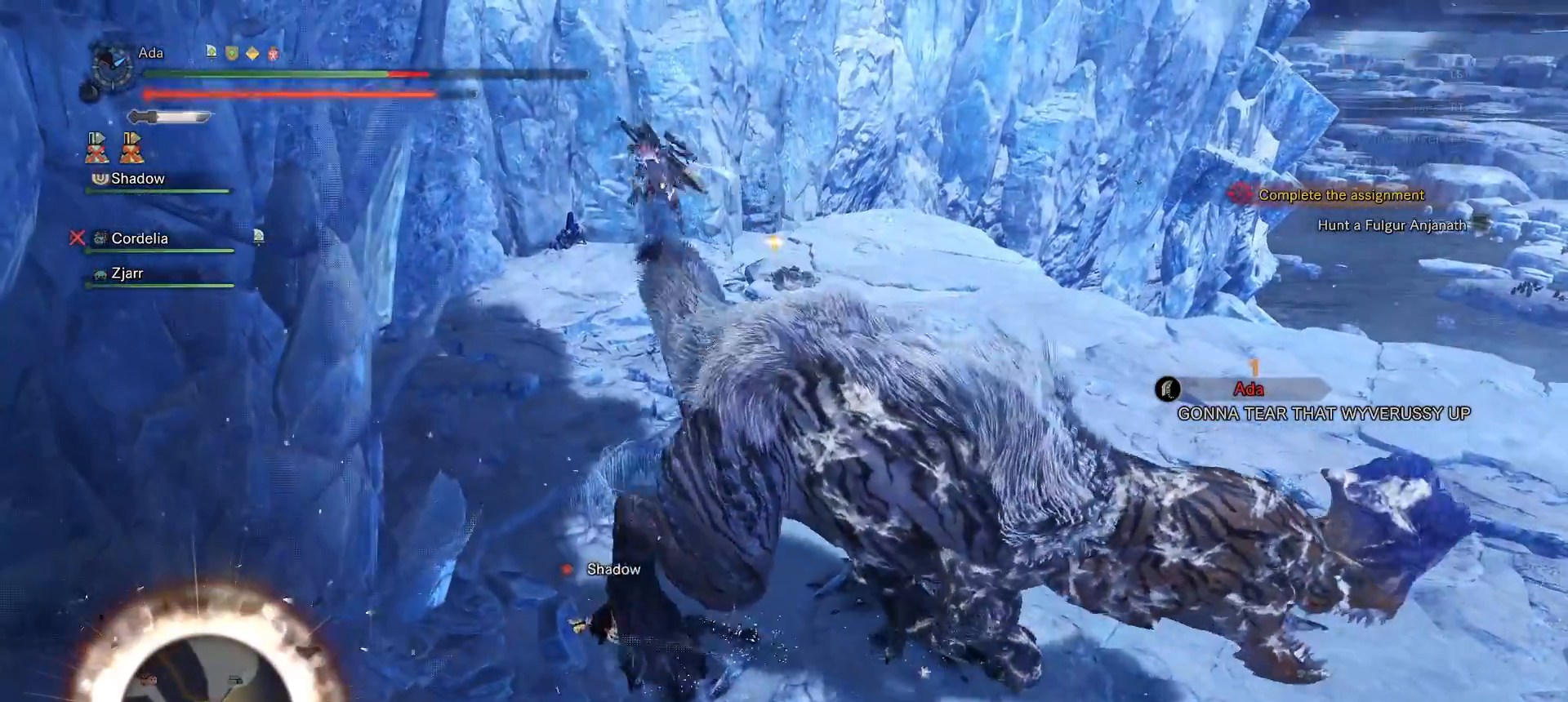
{"buttons": [], "left_stick": "center", "right_stick": "center", "events": [[17, "Y", "up"], [17, "left_stick", "center"], [100, "Y", "down"], [150, "Y", "up"], [233, "Y", "down"], [300, "Y", "up"], [383, "Y", "down"], [450, "Y", "up"]]}
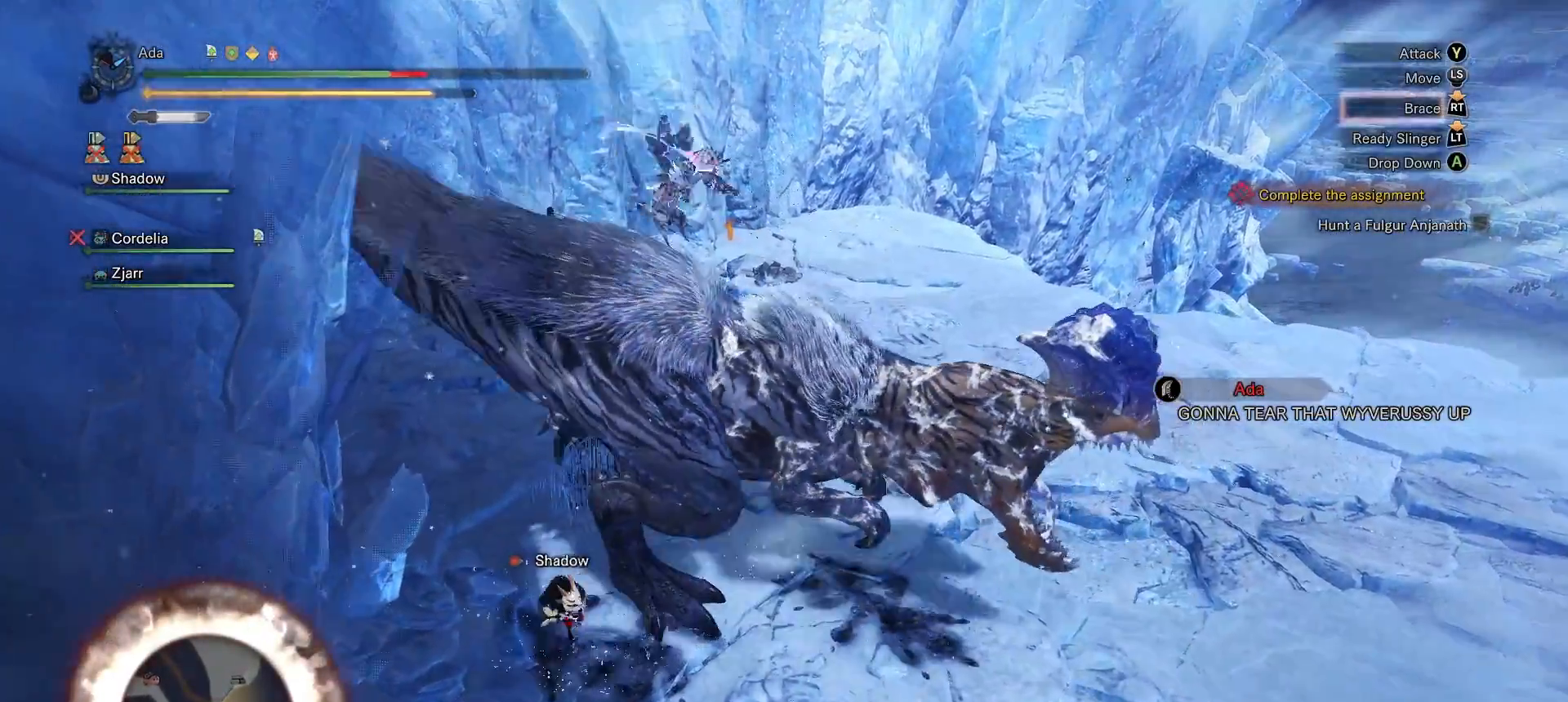
{"buttons": ["R2"], "left_stick": "center", "right_stick": "center", "events": [[50, "Y", "down"], [100, "Y", "up"], [183, "Y", "down"], [233, "Y", "up"], [317, "Y", "down"], [383, "Y", "up"], [500, "R2", "down"]]}
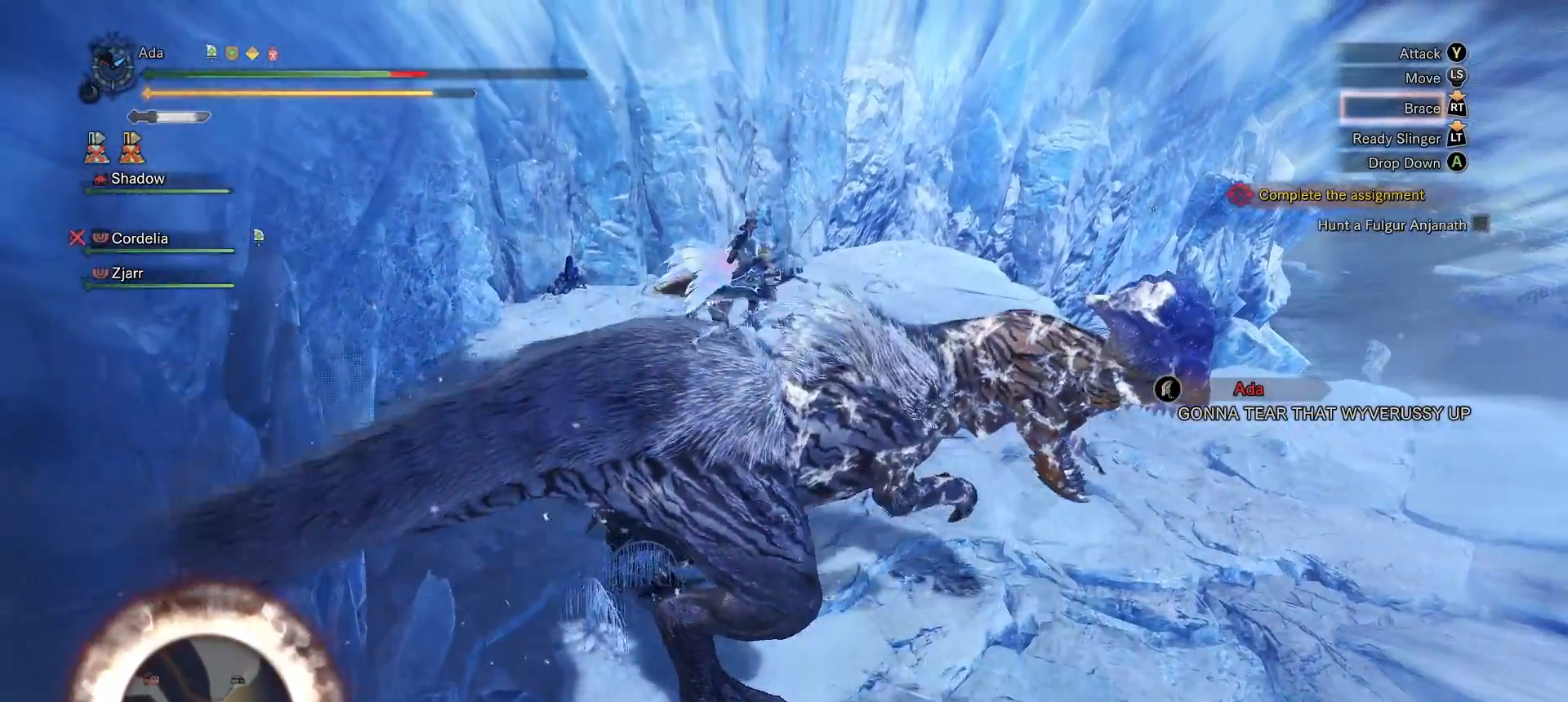
{"buttons": ["R2"], "left_stick": "center", "right_stick": "center", "events": []}
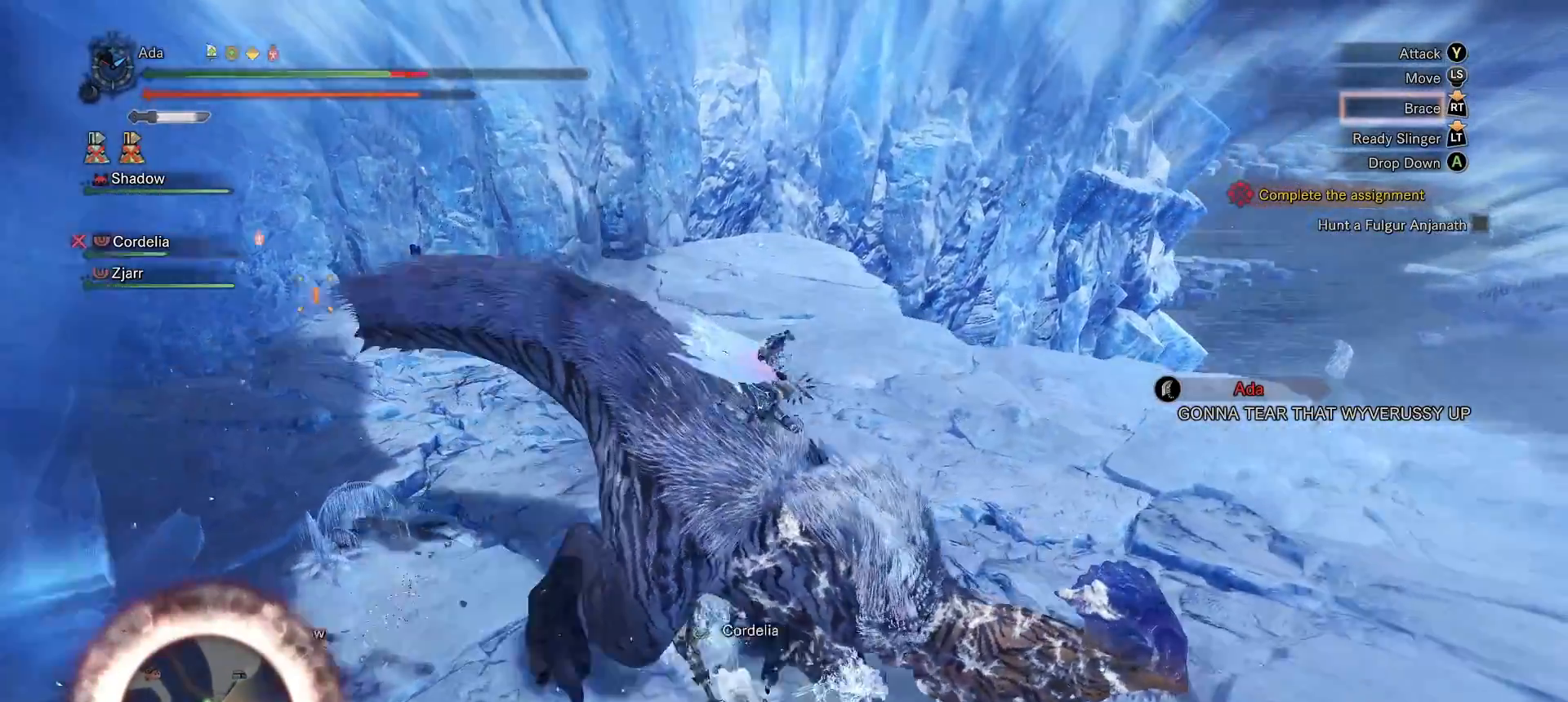
{"buttons": ["R2"], "left_stick": "center", "right_stick": "center", "events": []}
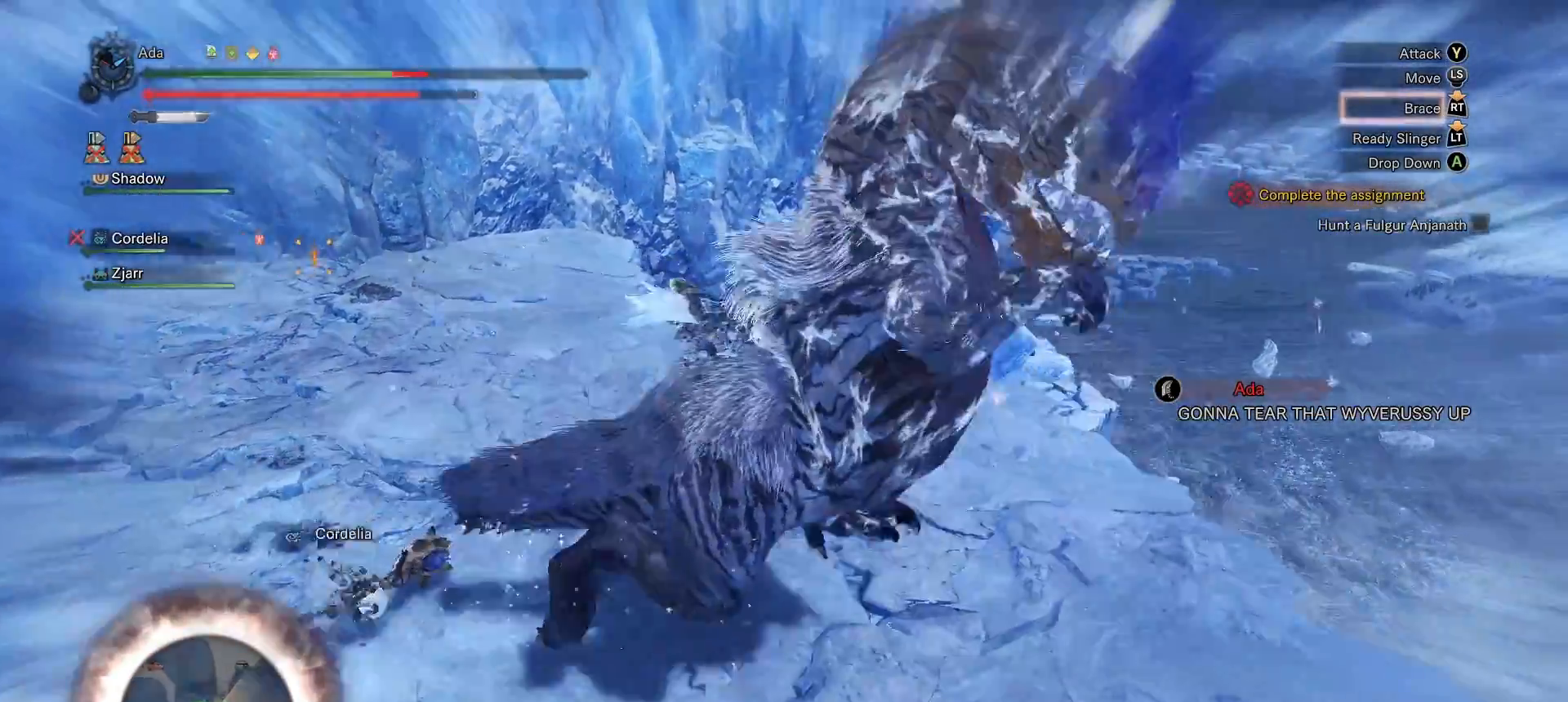
{"buttons": ["R2"], "left_stick": "center", "right_stick": "center", "events": []}
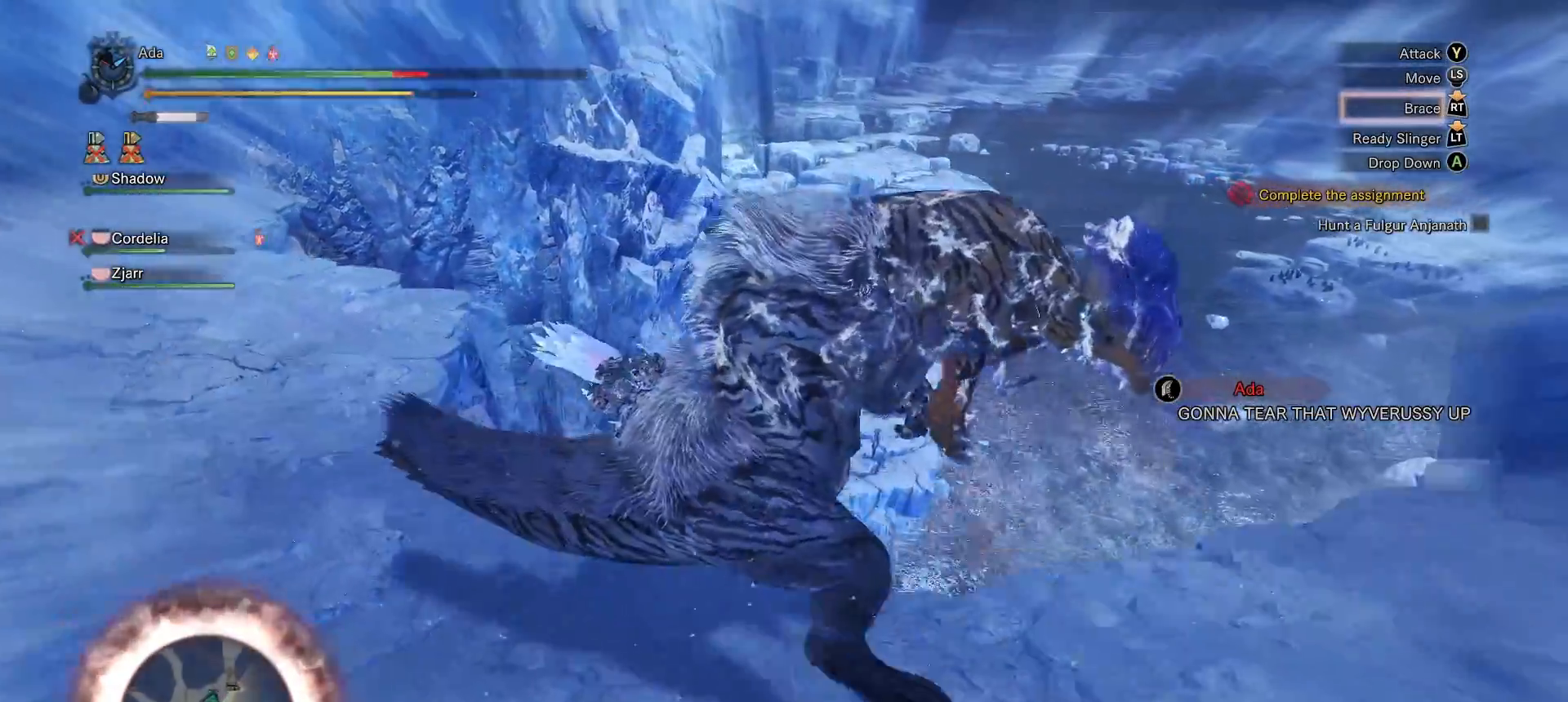
{"buttons": ["R2"], "left_stick": "center", "right_stick": "center", "events": []}
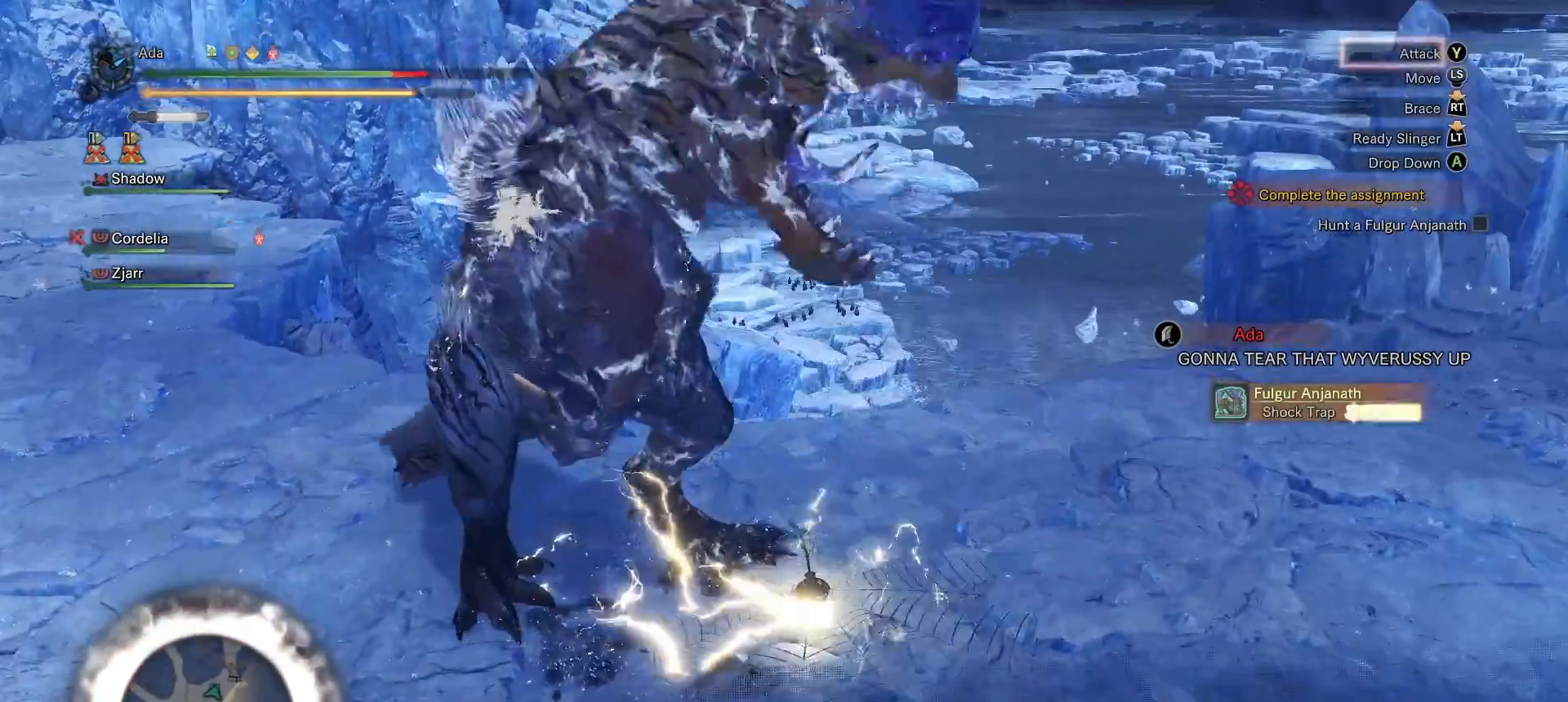
{"buttons": ["Y"], "left_stick": "center", "right_stick": "center", "events": [[317, "R2", "up"], [350, "Y", "down"], [433, "Y", "up"], [467, "Y", "down"]]}
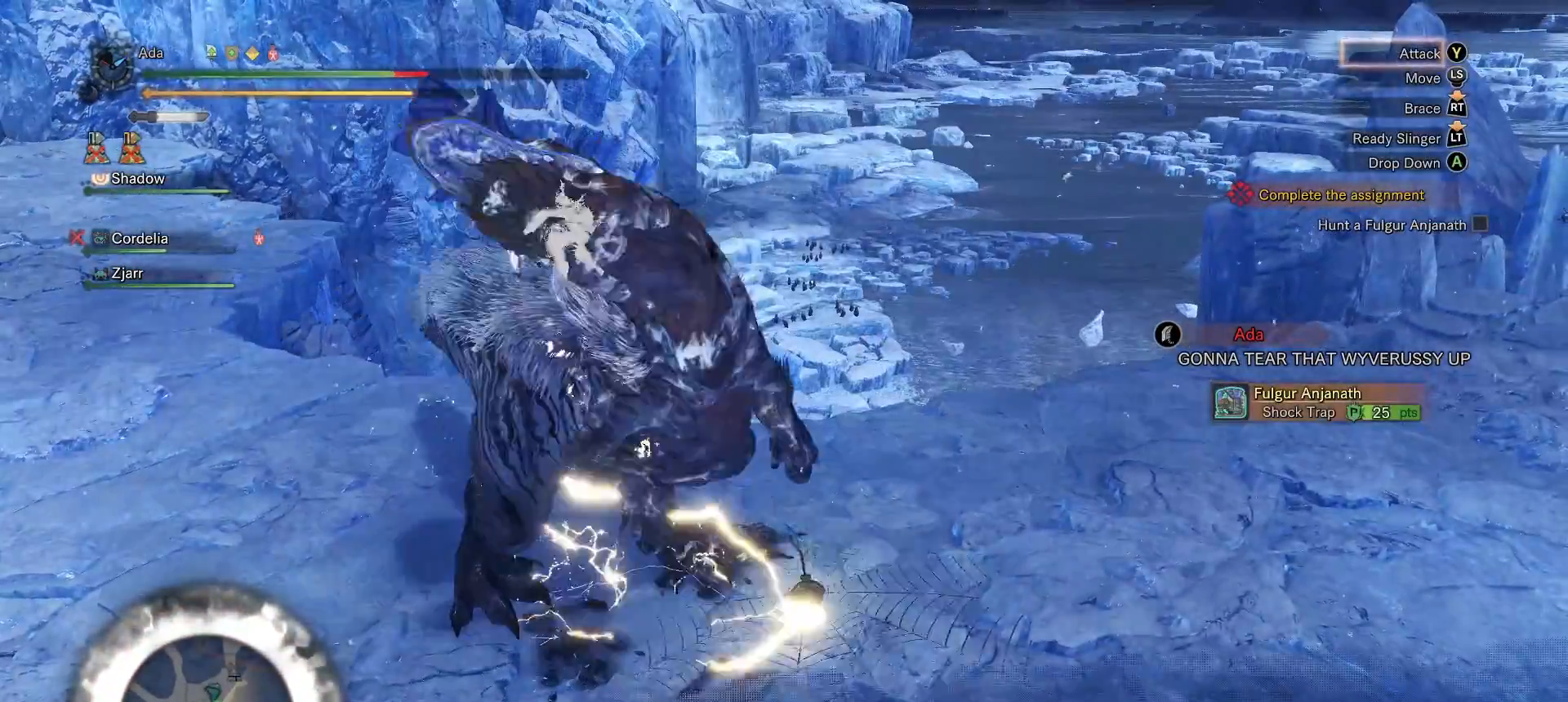
{"buttons": ["Y"], "left_stick": "center", "right_stick": "center", "events": [[50, "Y", "up"], [100, "Y", "down"], [167, "Y", "up"], [233, "Y", "down"], [300, "Y", "up"], [350, "Y", "down"], [450, "Y", "up"], [483, "Y", "down"]]}
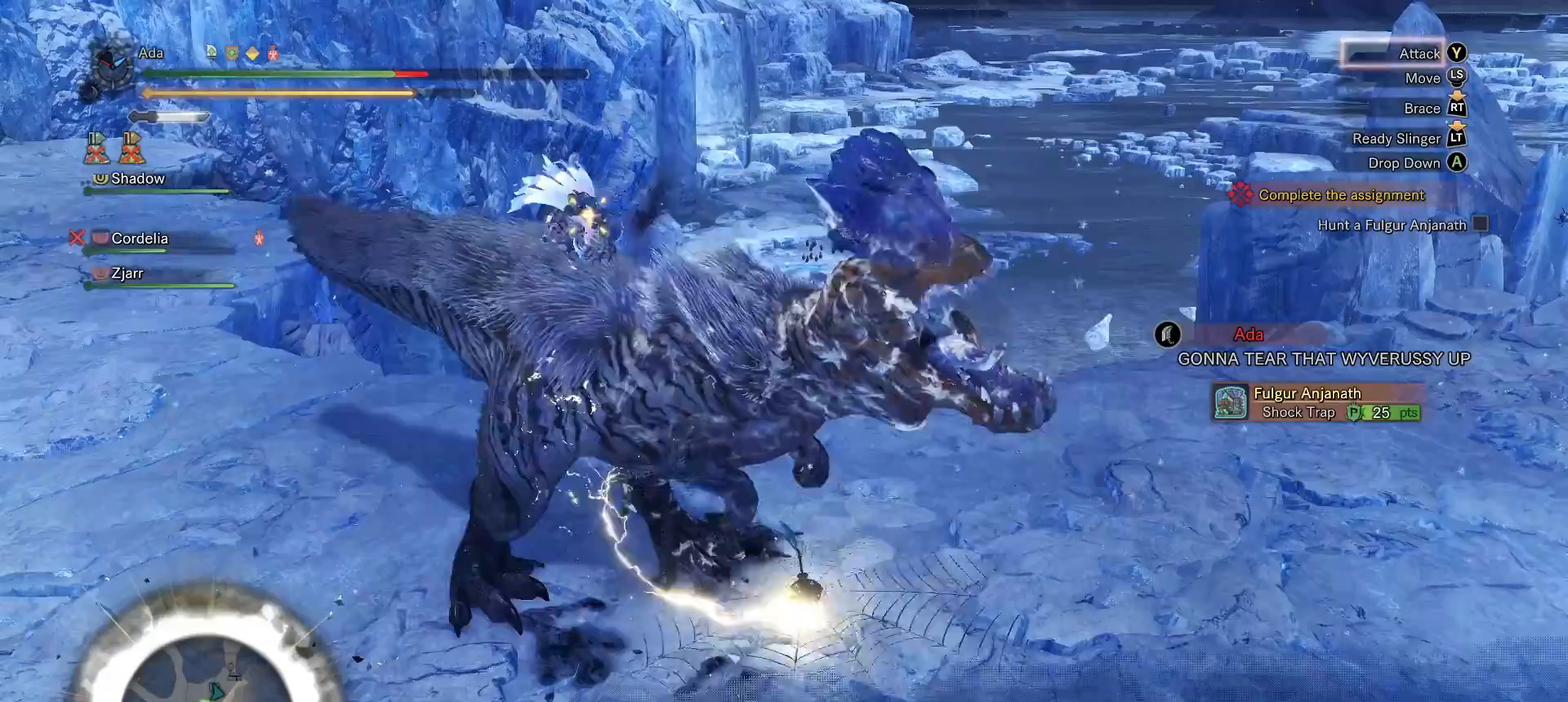
{"buttons": [], "left_stick": "center", "right_stick": "center", "events": [[50, "Y", "up"], [117, "Y", "down"], [183, "Y", "up"], [250, "Y", "down"], [317, "Y", "up"], [383, "Y", "down"], [450, "Y", "up"]]}
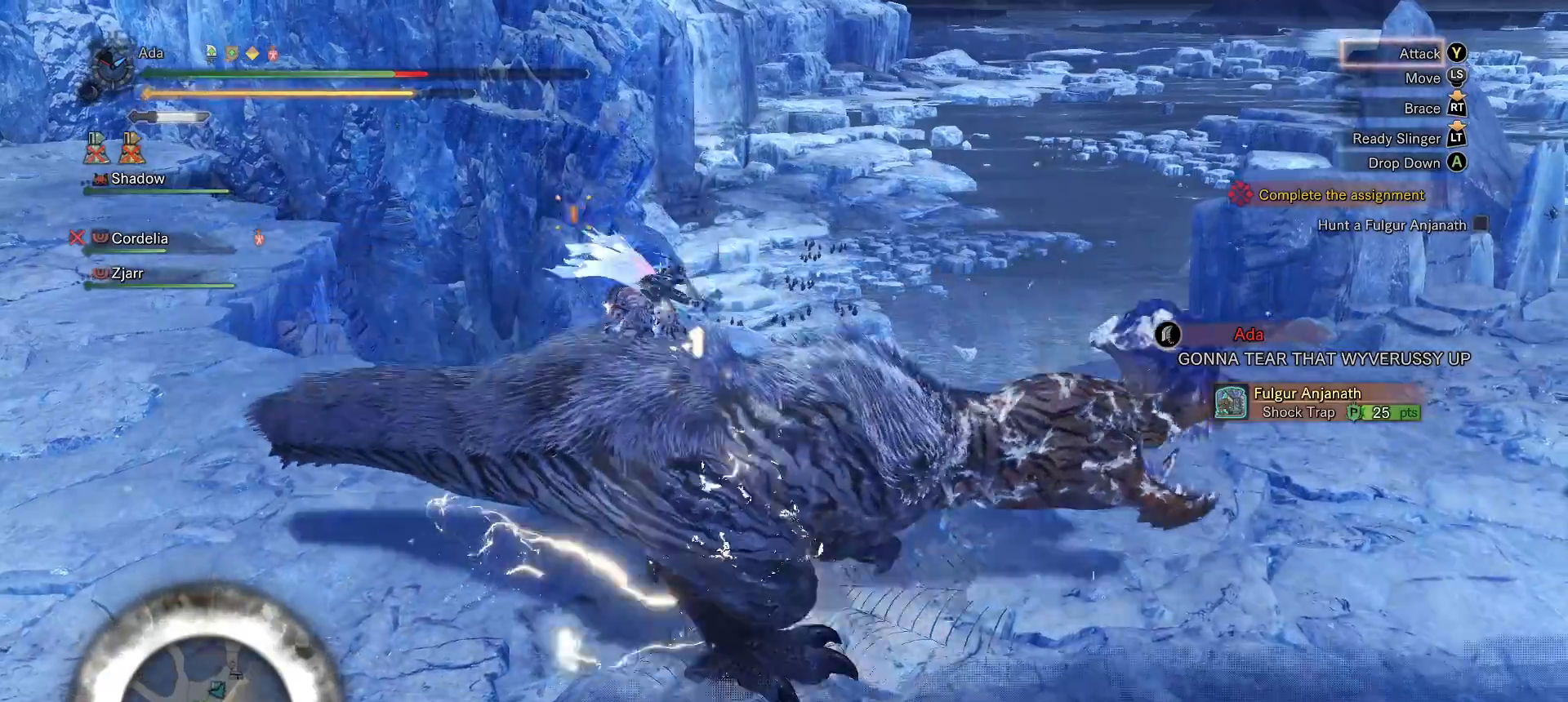
{"buttons": [], "left_stick": "center", "right_stick": "center", "events": [[33, "Y", "down"], [83, "Y", "up"], [150, "Y", "down"], [233, "Y", "up"], [283, "Y", "down"], [367, "Y", "up"], [417, "Y", "down"], [483, "Y", "up"]]}
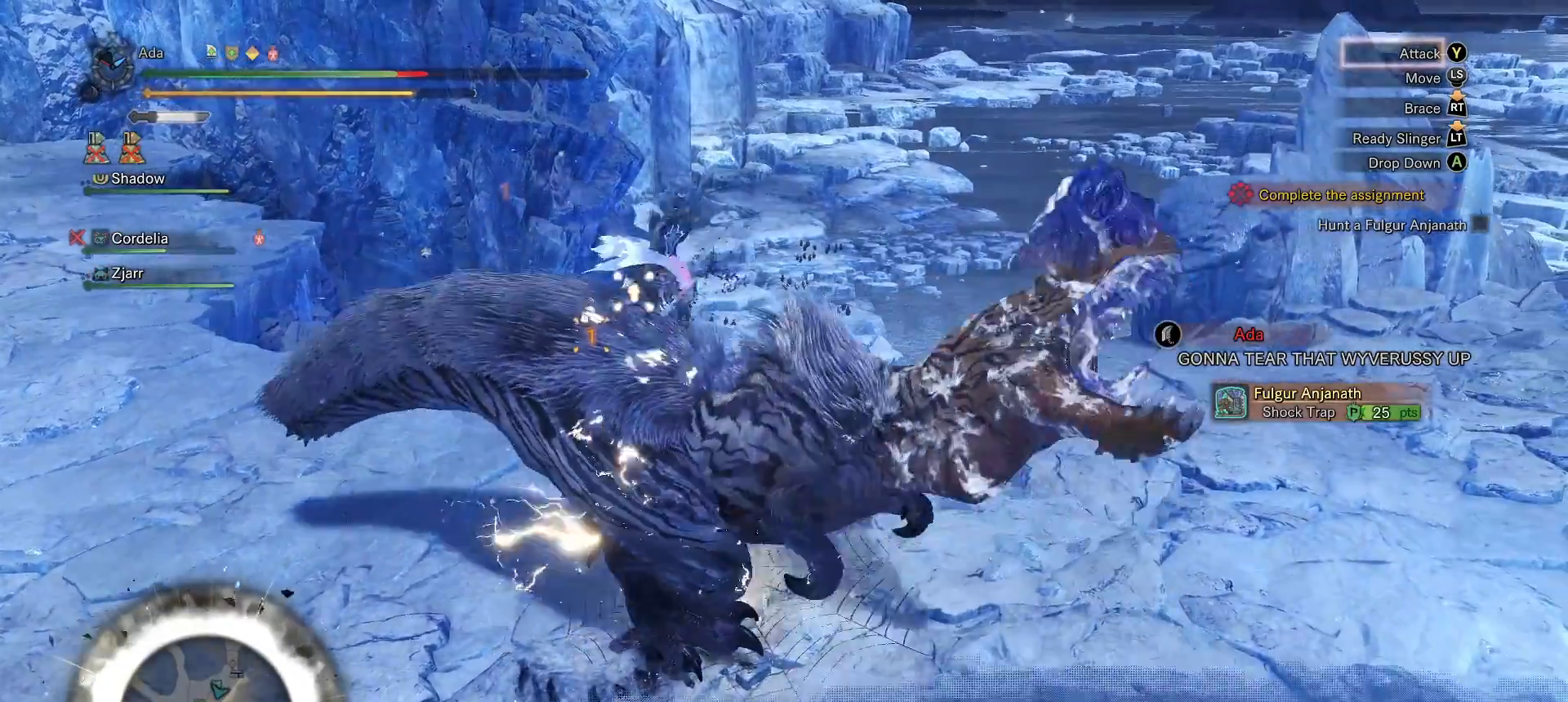
{"buttons": [], "left_stick": "center", "right_stick": "center", "events": [[50, "Y", "down"], [133, "Y", "up"], [183, "Y", "down"], [267, "Y", "up"], [333, "Y", "down"], [417, "Y", "up"]]}
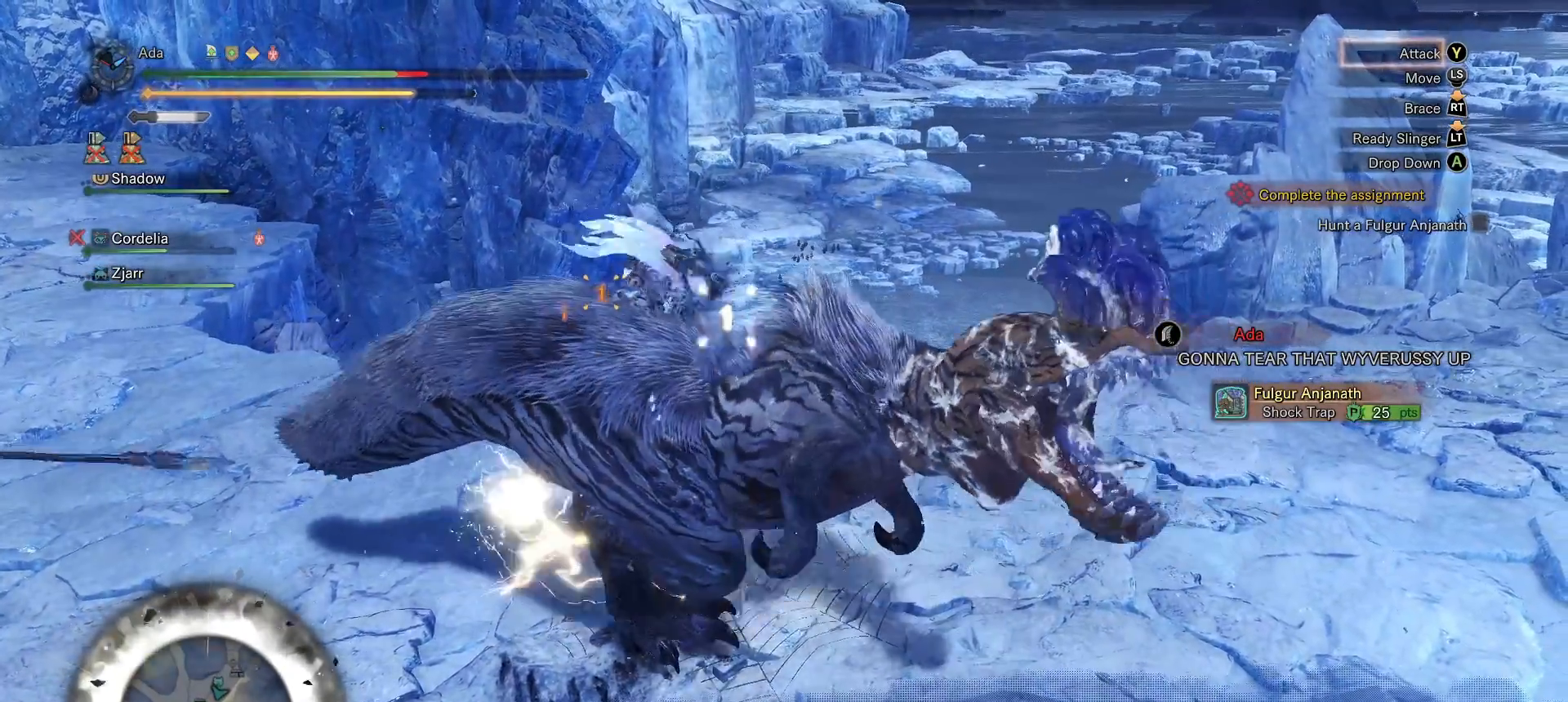
{"buttons": [], "left_stick": "center", "right_stick": "center", "events": [[133, "Y", "down"], [233, "Y", "up"], [283, "Y", "down"], [483, "Y", "up"]]}
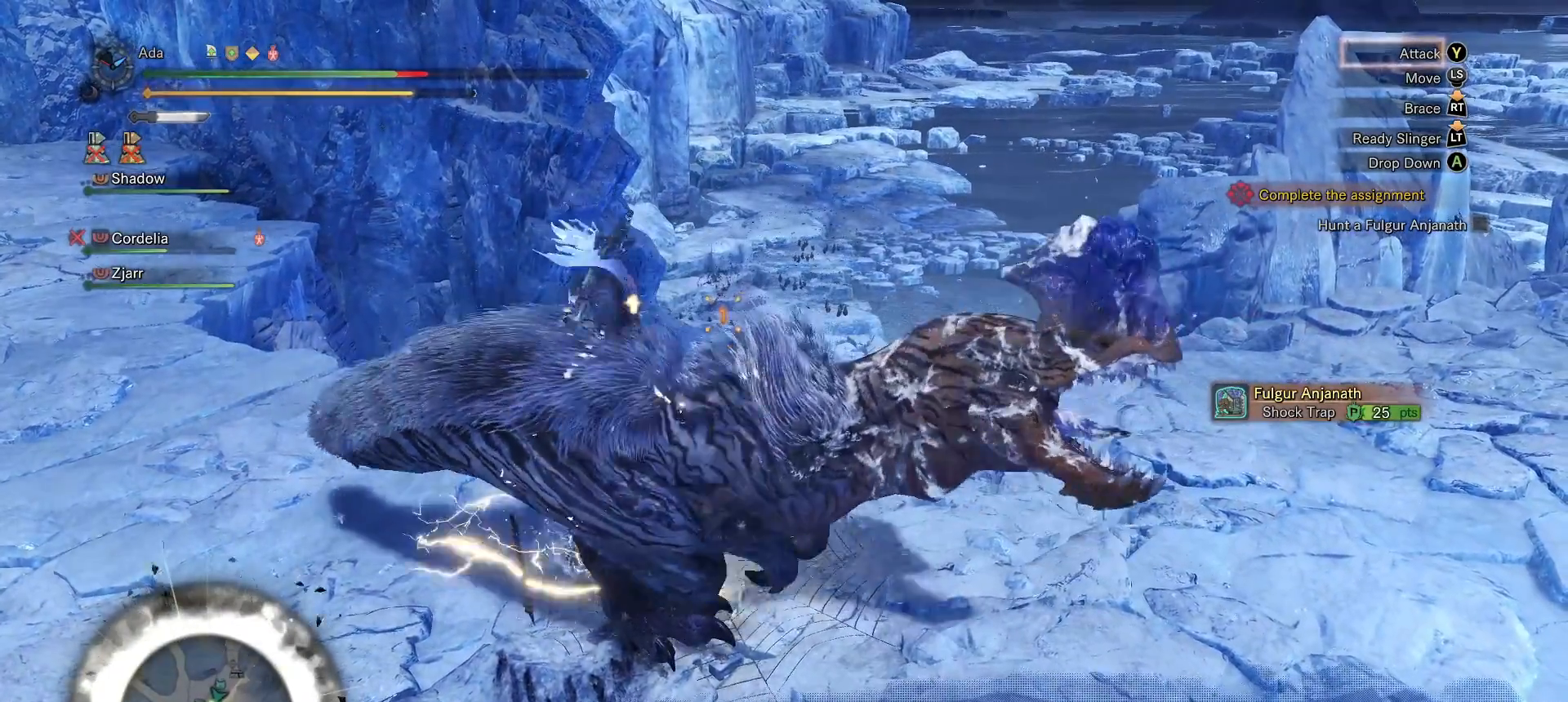
{"buttons": [], "left_stick": "center", "right_stick": "center", "events": [[50, "Y", "down"], [133, "Y", "up"], [200, "Y", "down"], [333, "Y", "up"], [417, "Y", "down"], [500, "Y", "up"]]}